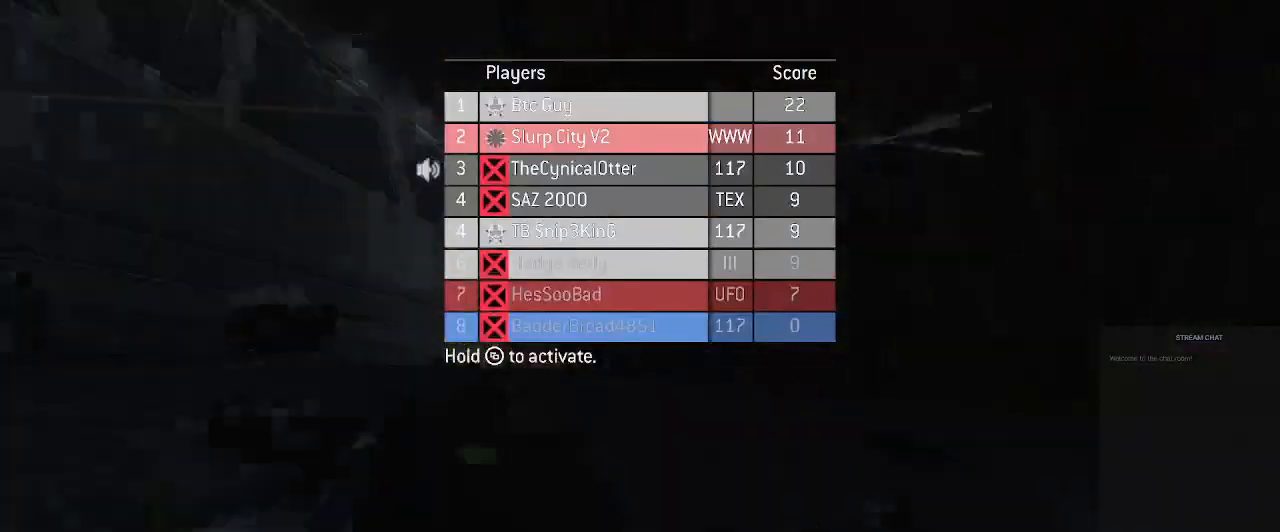
Gameplay with a controller (Xbox layout); each line is a JSON object with the inputs held at the frame after it (dt_ms = milliseconds from this image to that frame). "events" lists button and stick changes between this image and that frame as [ms after this image, input, new state], when the widget could be followed in between. Not read: L3 R3.
{"dt_ms": 500, "buttons": [], "left_stick": "center", "right_stick": "center", "events": [[233, "DPAD_DOWN", "up"]]}
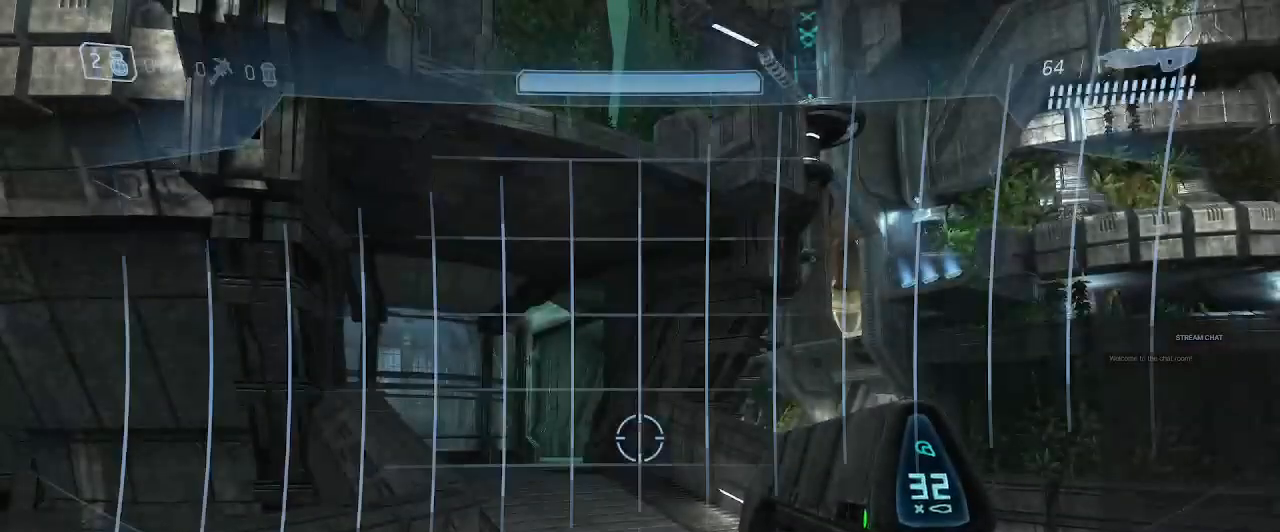
{"dt_ms": 500, "buttons": [], "left_stick": "up", "right_stick": "right", "events": [[367, "left_stick", "up"], [433, "right_stick", "right"]]}
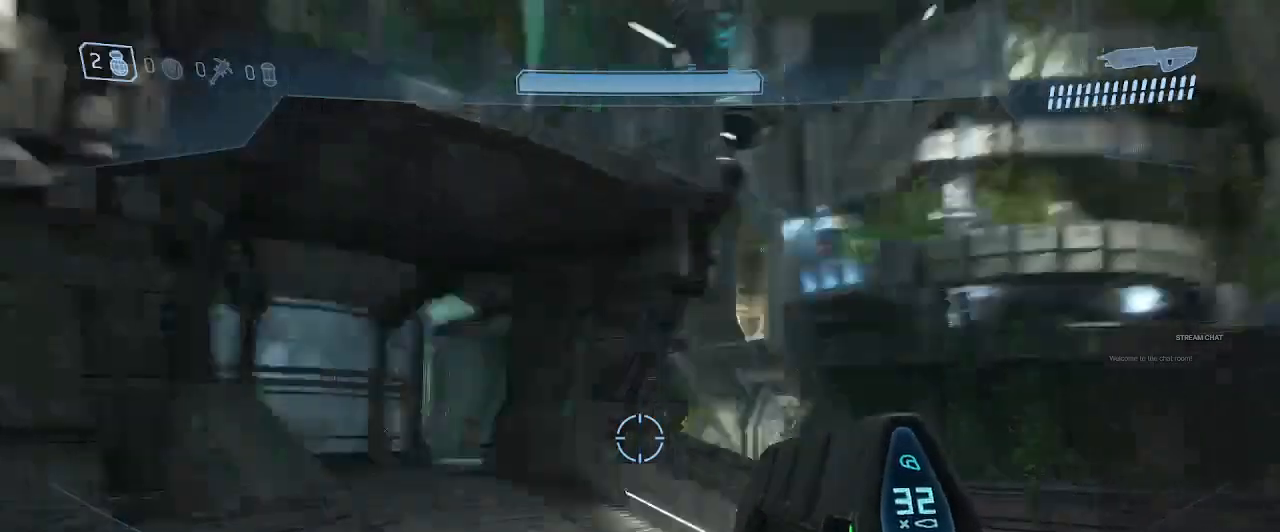
{"dt_ms": 1000, "buttons": ["DPAD_DOWN"], "left_stick": "up", "right_stick": "center", "events": [[133, "left_stick", "up-left"], [167, "right_stick", "up-right"], [233, "left_stick", "center"], [267, "DPAD_DOWN", "down"], [300, "right_stick", "center"], [433, "right_stick", "right"], [700, "left_stick", "up"], [833, "right_stick", "center"]]}
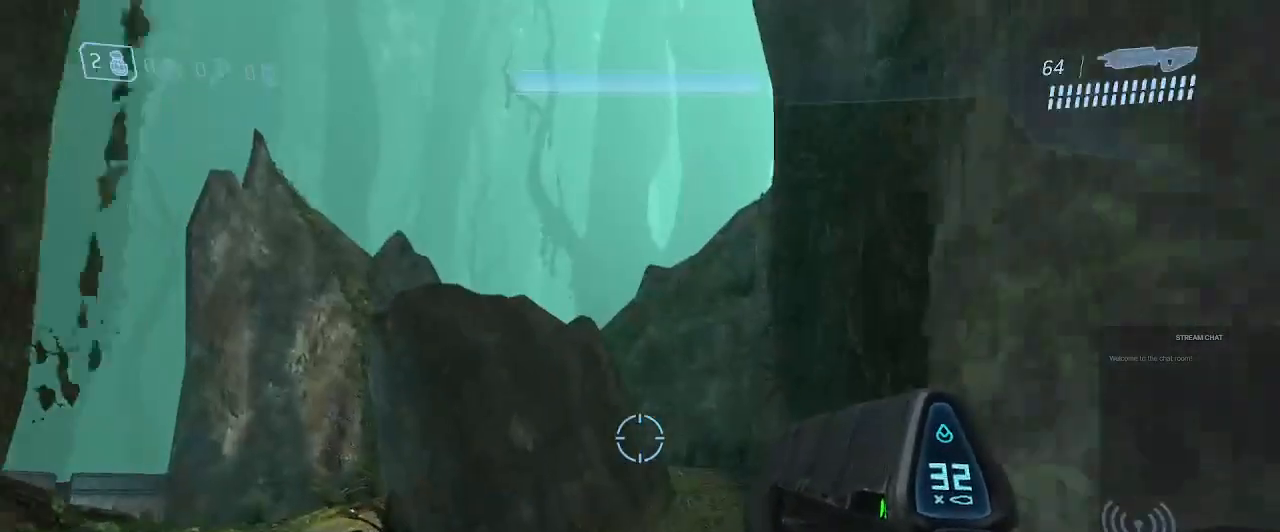
{"dt_ms": 500, "buttons": ["DPAD_DOWN"], "left_stick": "up", "right_stick": "center", "events": [[167, "right_stick", "right"], [367, "right_stick", "center"]]}
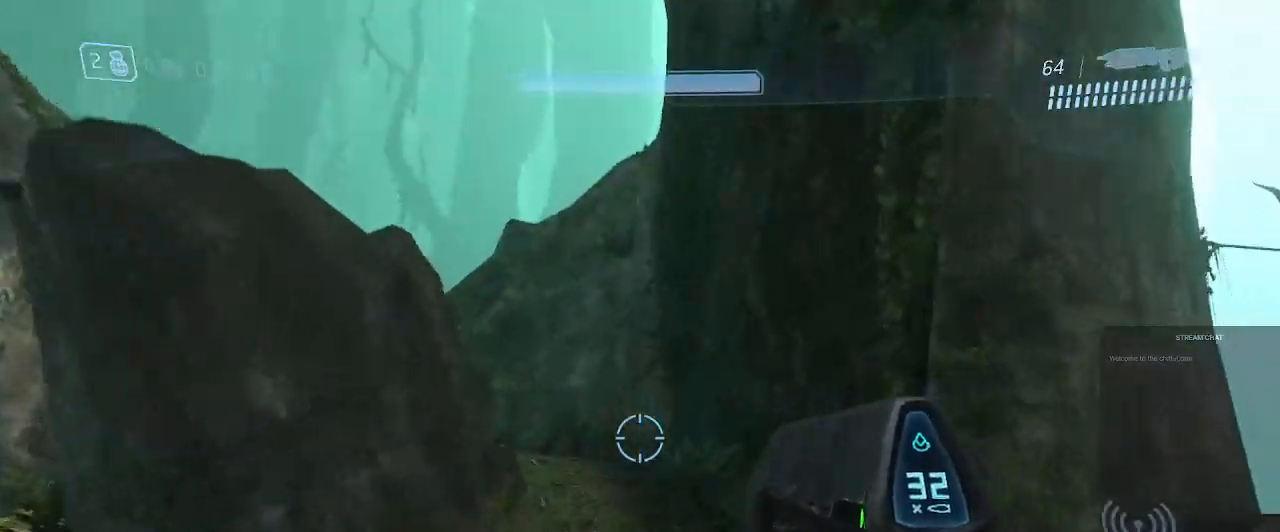
{"dt_ms": 500, "buttons": ["DPAD_DOWN"], "left_stick": "up", "right_stick": "center", "events": []}
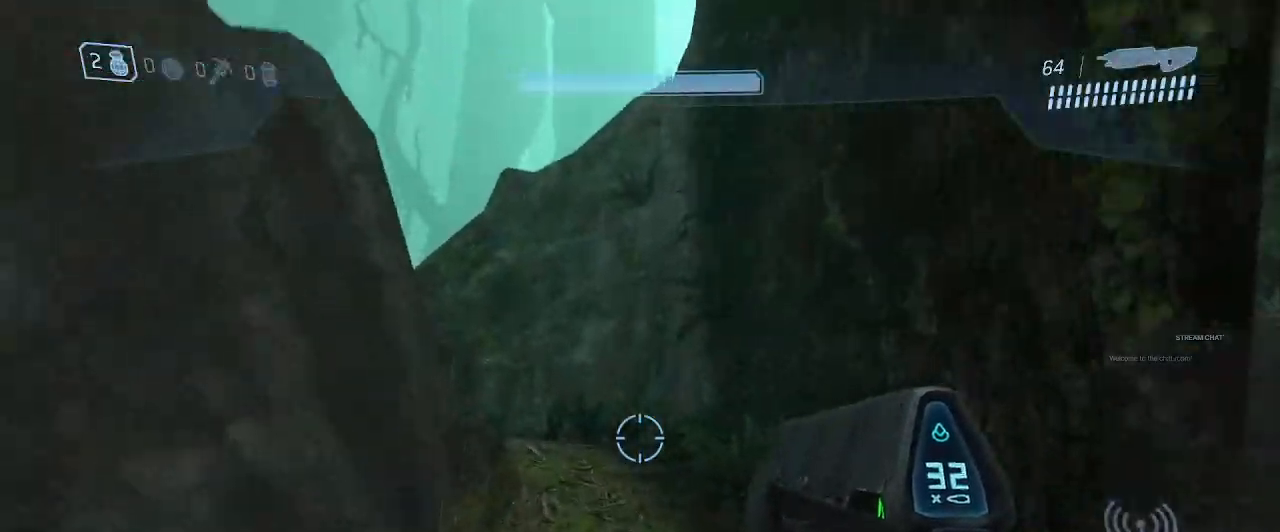
{"dt_ms": 500, "buttons": ["DPAD_DOWN"], "left_stick": "up", "right_stick": "center", "events": []}
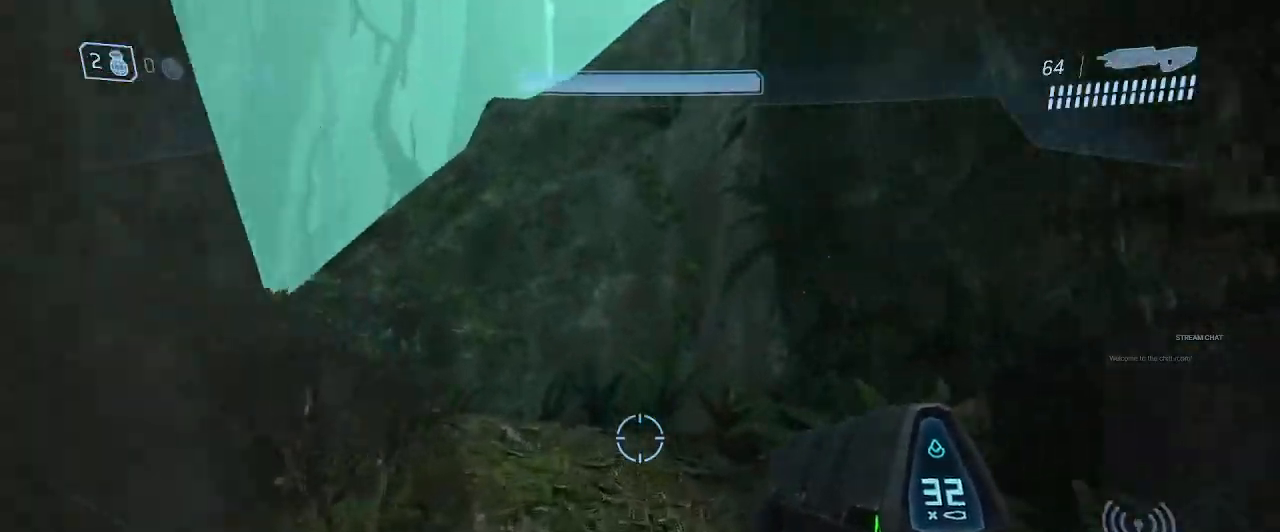
{"dt_ms": 500, "buttons": [], "left_stick": "up", "right_stick": "left", "events": [[367, "DPAD_DOWN", "up"], [367, "right_stick", "left"]]}
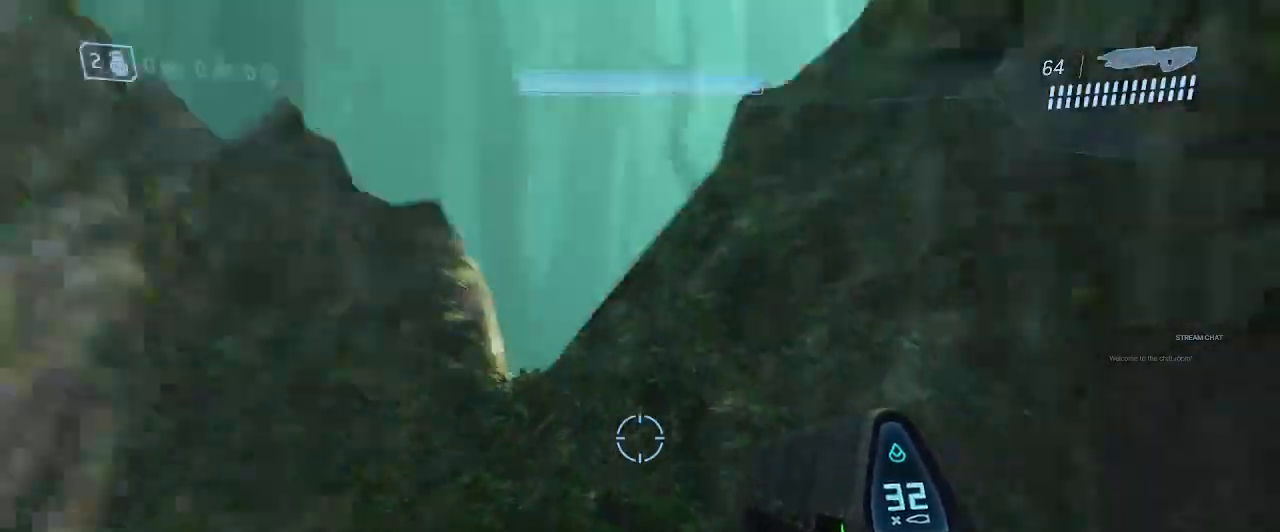
{"dt_ms": 500, "buttons": [], "left_stick": "up-right", "right_stick": "left", "events": [[67, "left_stick", "up-right"], [200, "right_stick", "center"], [367, "right_stick", "left"]]}
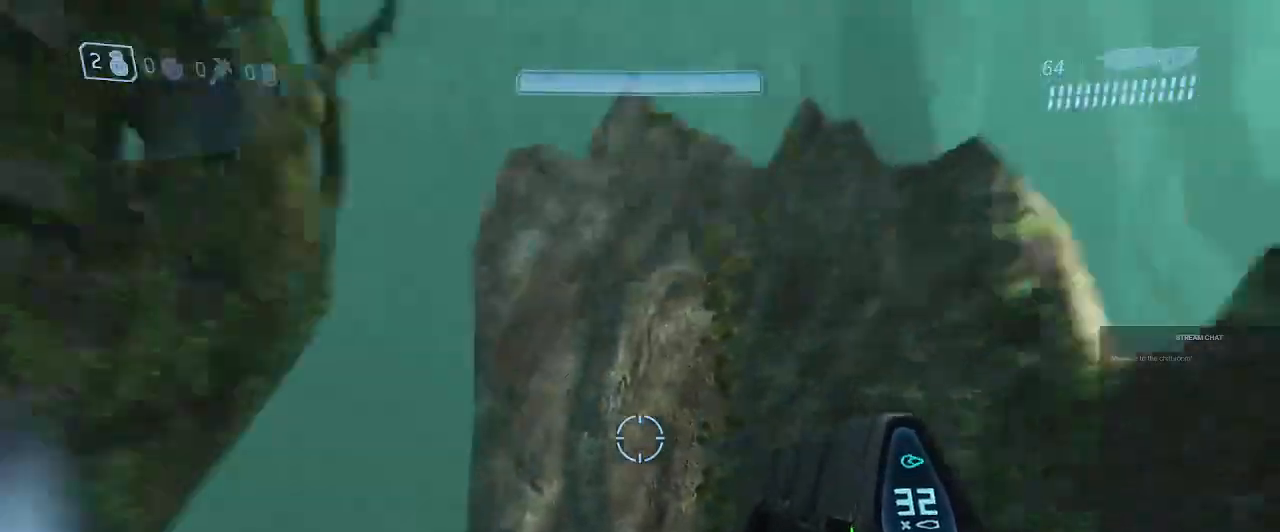
{"dt_ms": 500, "buttons": [], "left_stick": "up", "right_stick": "center", "events": [[300, "right_stick", "center"], [400, "left_stick", "up"]]}
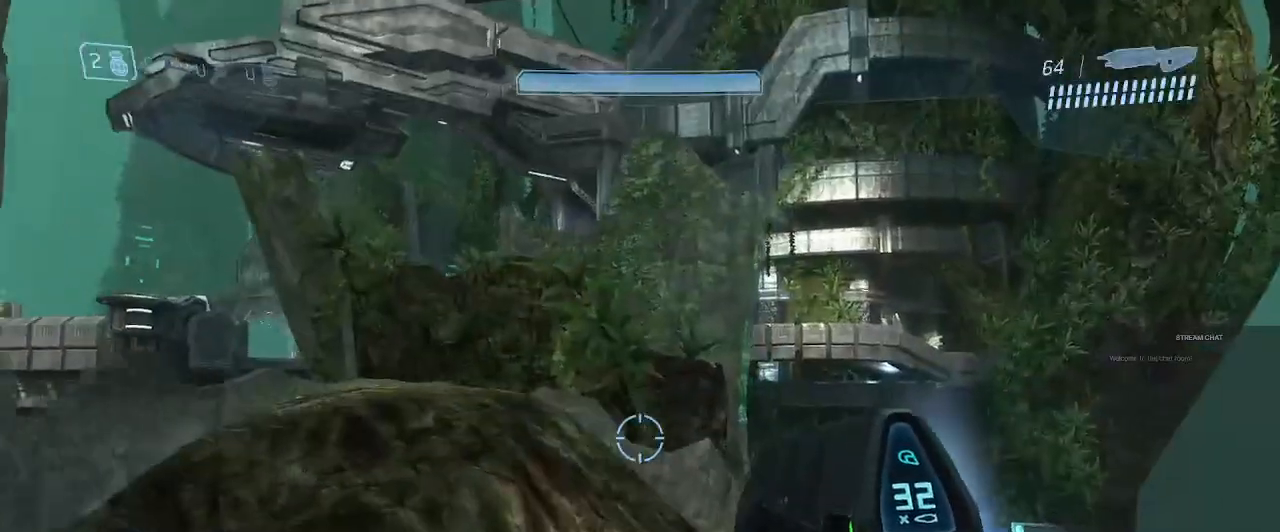
{"dt_ms": 500, "buttons": [], "left_stick": "up", "right_stick": "left", "events": [[100, "right_stick", "right"], [233, "right_stick", "left"], [333, "right_stick", "center"], [467, "right_stick", "left"]]}
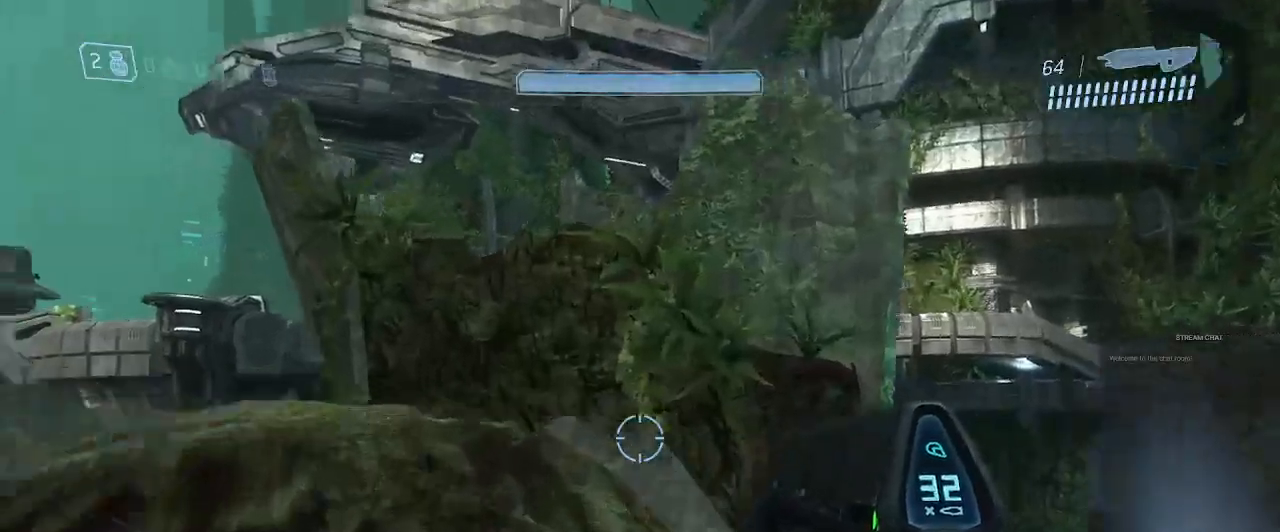
{"dt_ms": 1000, "buttons": [], "left_stick": "up", "right_stick": "center", "events": [[233, "right_stick", "center"], [567, "A", "down"], [700, "A", "up"]]}
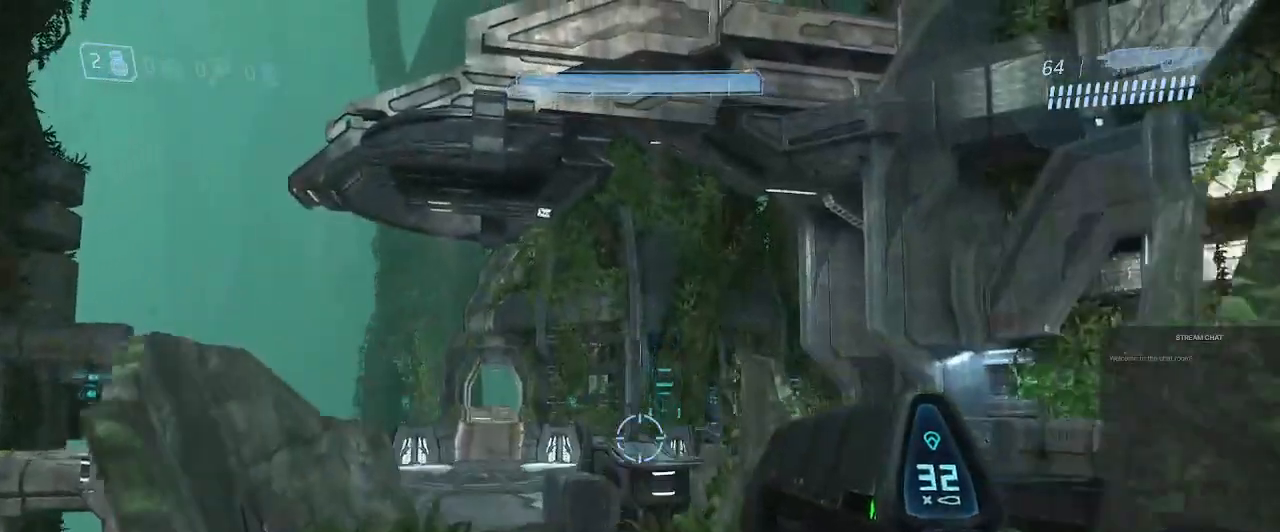
{"dt_ms": 500, "buttons": [], "left_stick": "up", "right_stick": "left", "events": [[267, "right_stick", "left"]]}
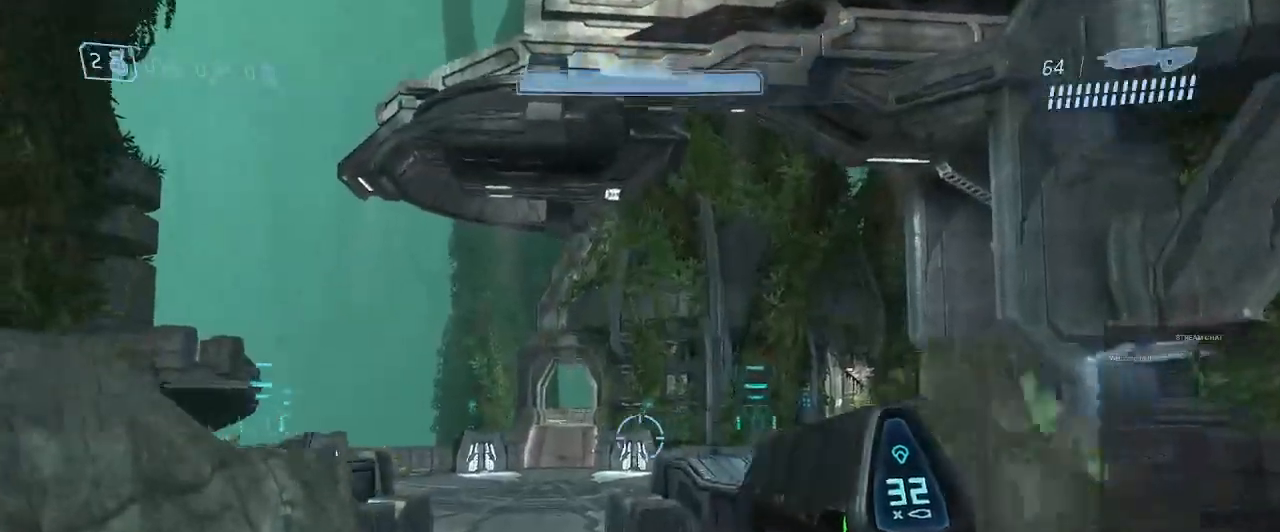
{"dt_ms": 500, "buttons": [], "left_stick": "up", "right_stick": "down-left", "events": [[267, "right_stick", "down-left"]]}
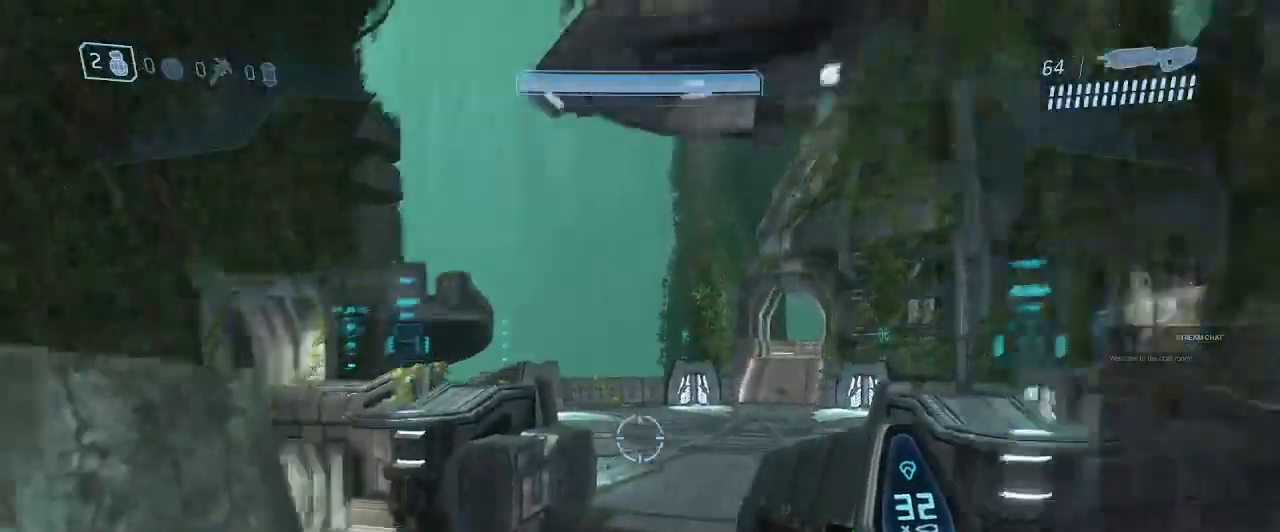
{"dt_ms": 500, "buttons": ["A"], "left_stick": "up", "right_stick": "center", "events": [[167, "right_stick", "center"], [400, "A", "down"]]}
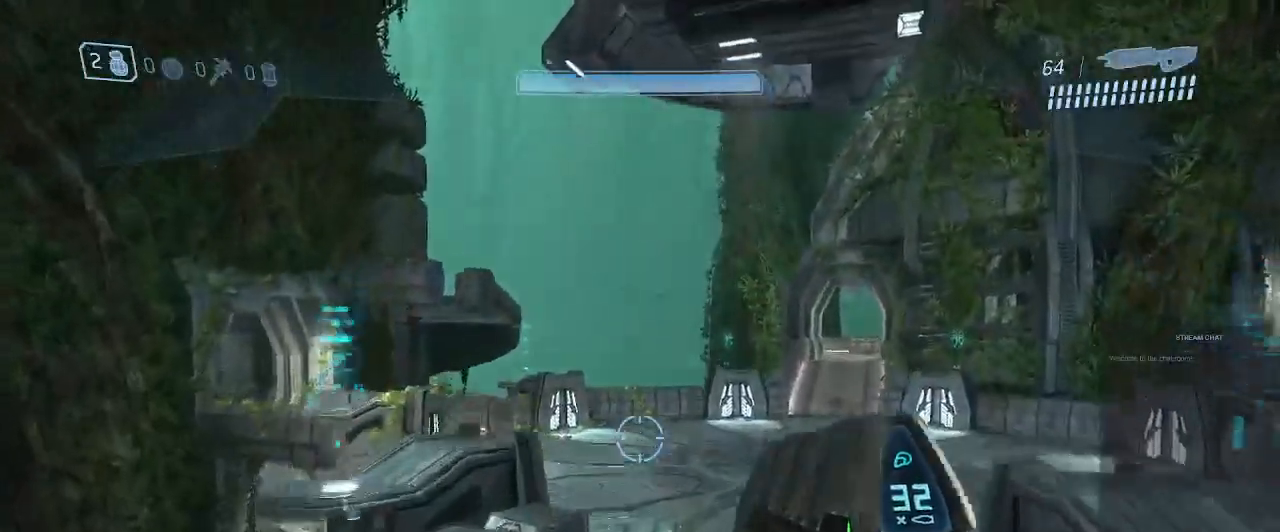
{"dt_ms": 500, "buttons": [], "left_stick": "up", "right_stick": "center", "events": [[67, "A", "up"]]}